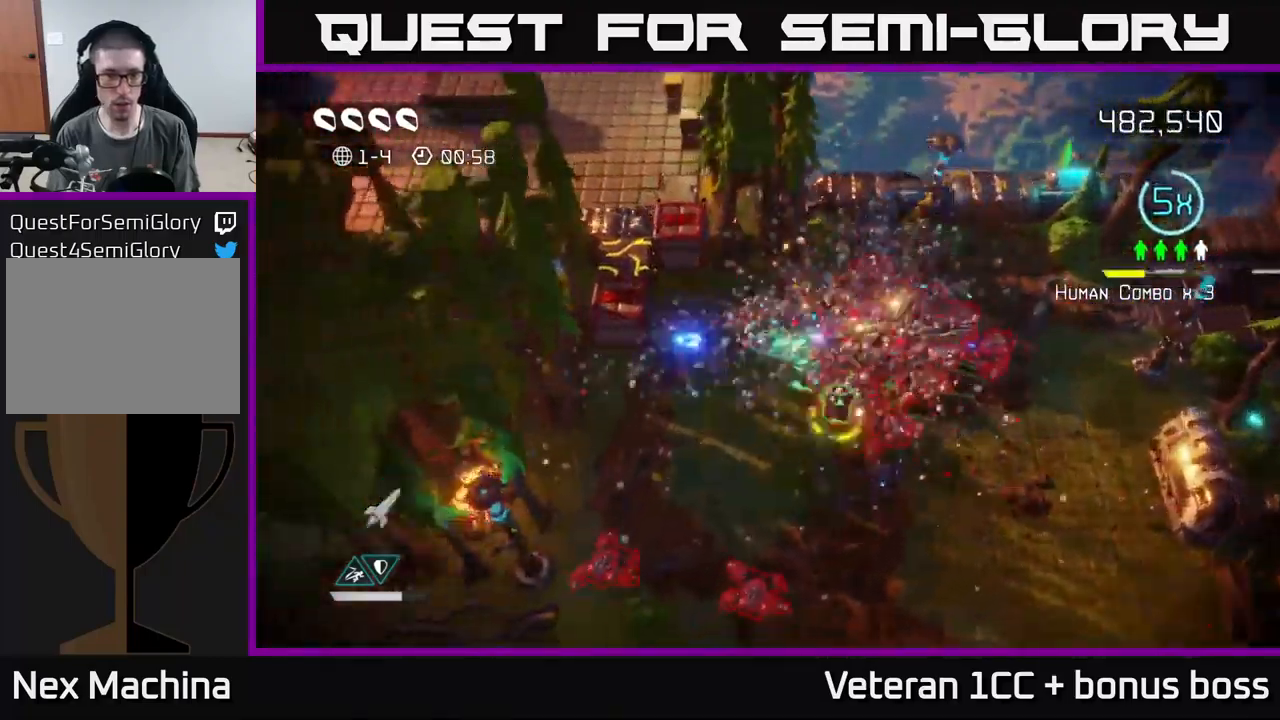
Gameplay with a controller (Xbox layout); each line is a JSON object with the inputs held at the frame after it. "events" lists button and stick changes between this image and that frame as [ms after this image, input, new state], when the widget could be followed in between. Not read: L3 R3.
{"buttons": [], "left_stick": "up-left", "right_stick": "up-right", "events": [[150, "R2", "up"], [283, "left_stick", "up-left"], [433, "right_stick", "up-right"]]}
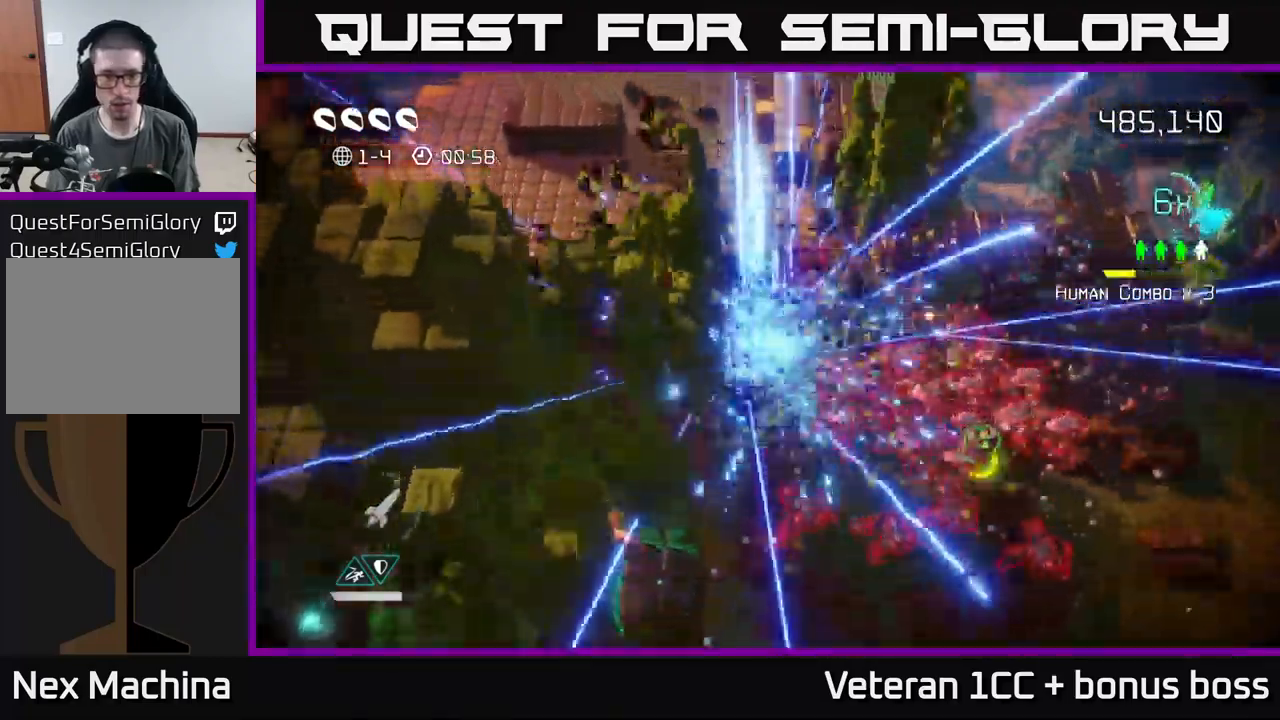
{"buttons": ["L2"], "left_stick": "down", "right_stick": "right", "events": [[17, "right_stick", "right"], [183, "left_stick", "down-left"], [317, "left_stick", "down"], [500, "L2", "down"]]}
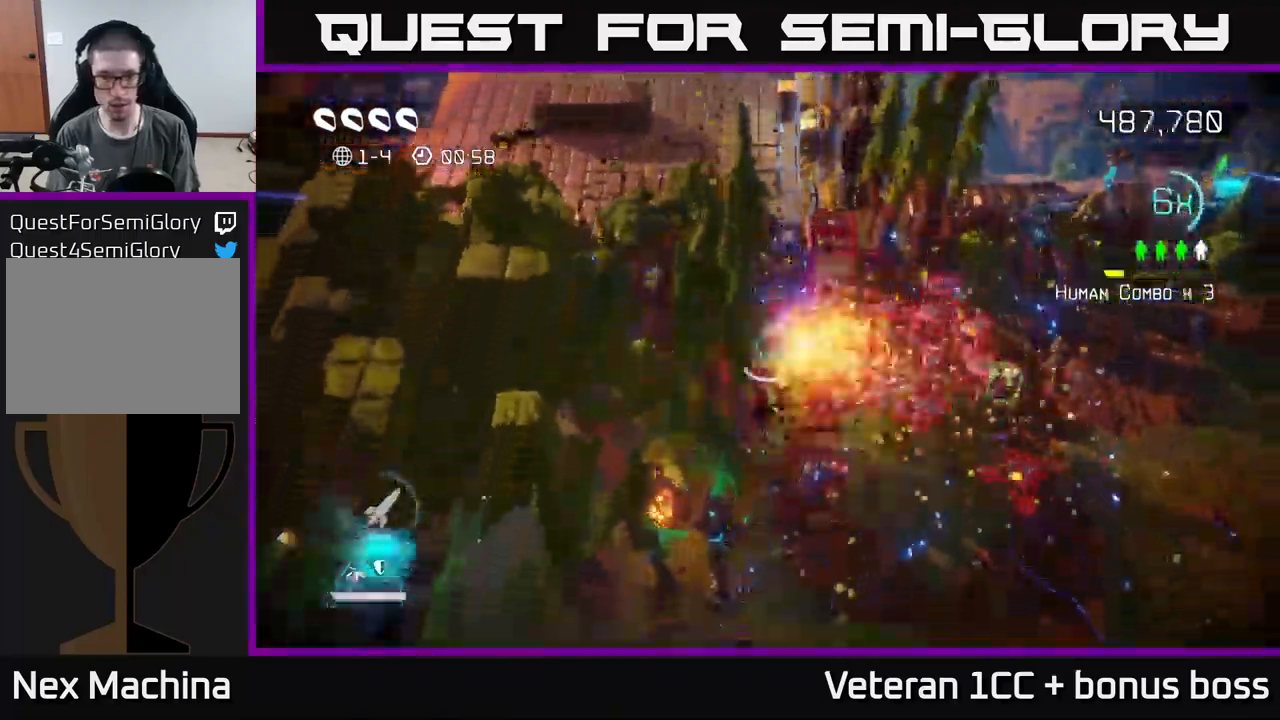
{"buttons": [], "left_stick": "down-right", "right_stick": "up-right", "events": [[133, "L2", "up"], [150, "right_stick", "up-right"], [383, "left_stick", "down-right"]]}
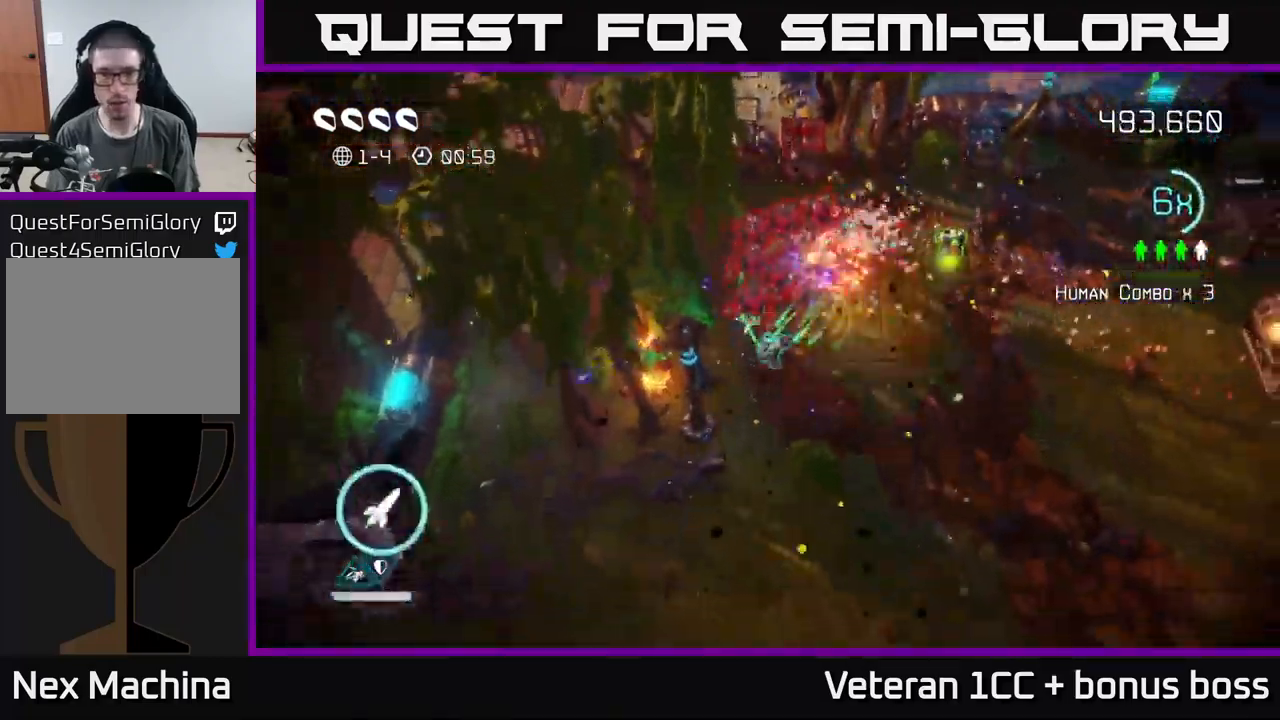
{"buttons": [], "left_stick": "up-right", "right_stick": "left", "events": [[183, "left_stick", "right"], [367, "right_stick", "up-left"], [417, "left_stick", "up-right"], [417, "right_stick", "left"]]}
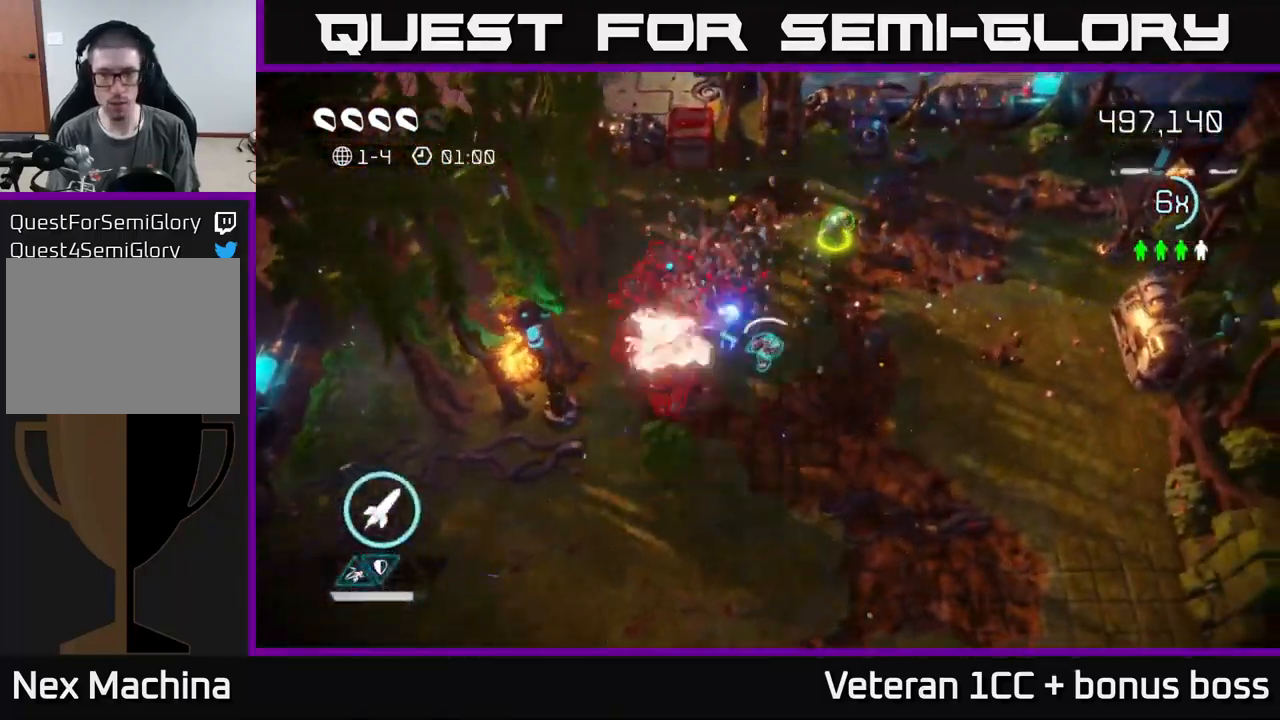
{"buttons": [], "left_stick": "up-right", "right_stick": "down-left", "events": [[17, "right_stick", "down-left"]]}
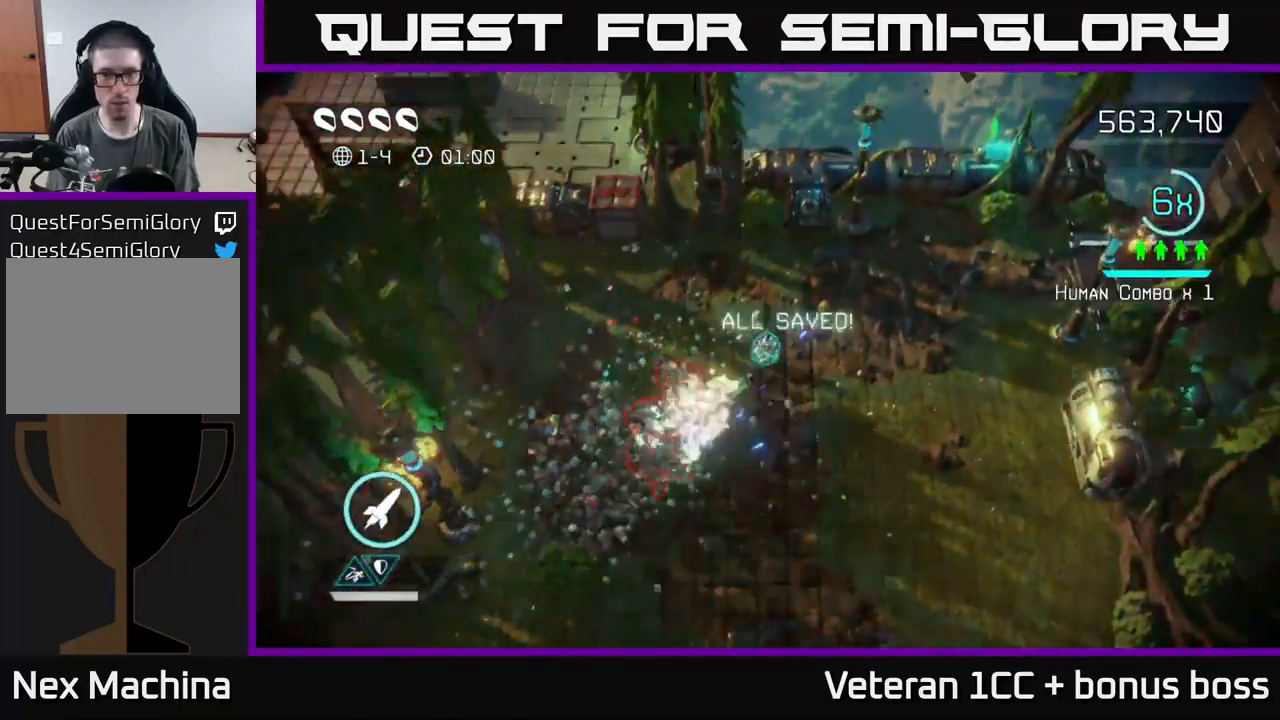
{"buttons": [], "left_stick": "down", "right_stick": "down", "events": [[267, "left_stick", "up-left"], [333, "left_stick", "down-left"], [383, "left_stick", "down"], [400, "right_stick", "down"]]}
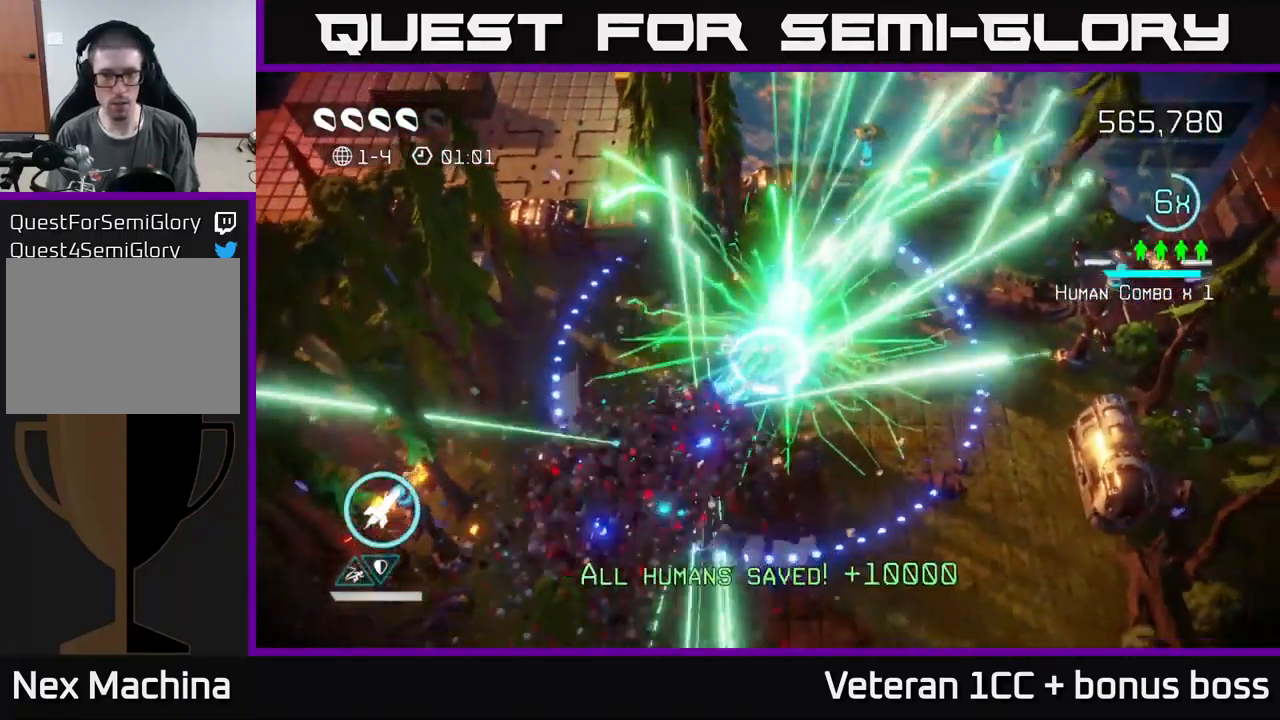
{"buttons": [], "left_stick": "down-right", "right_stick": "up-left", "events": [[50, "left_stick", "down-right"], [100, "right_stick", "up-right"], [383, "right_stick", "up-left"]]}
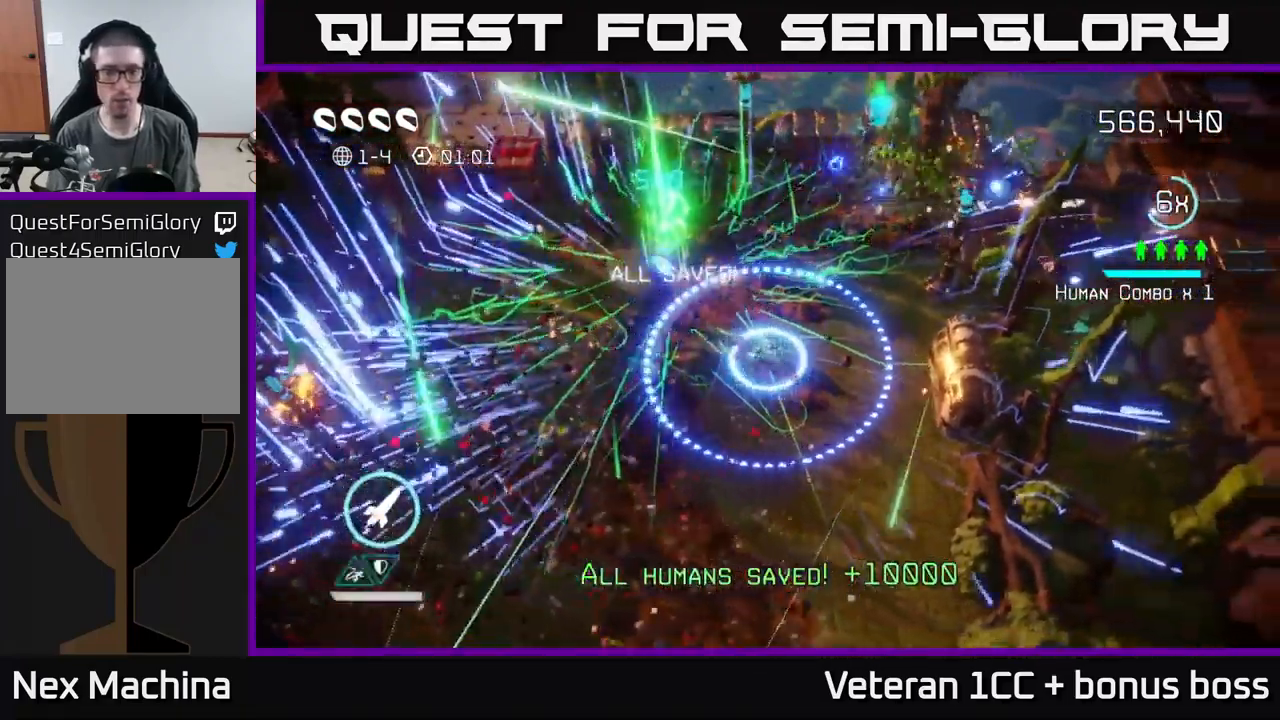
{"buttons": ["L2"], "left_stick": "down-left", "right_stick": "center", "events": [[300, "left_stick", "down"], [417, "left_stick", "down-left"], [433, "right_stick", "center"], [467, "L2", "down"]]}
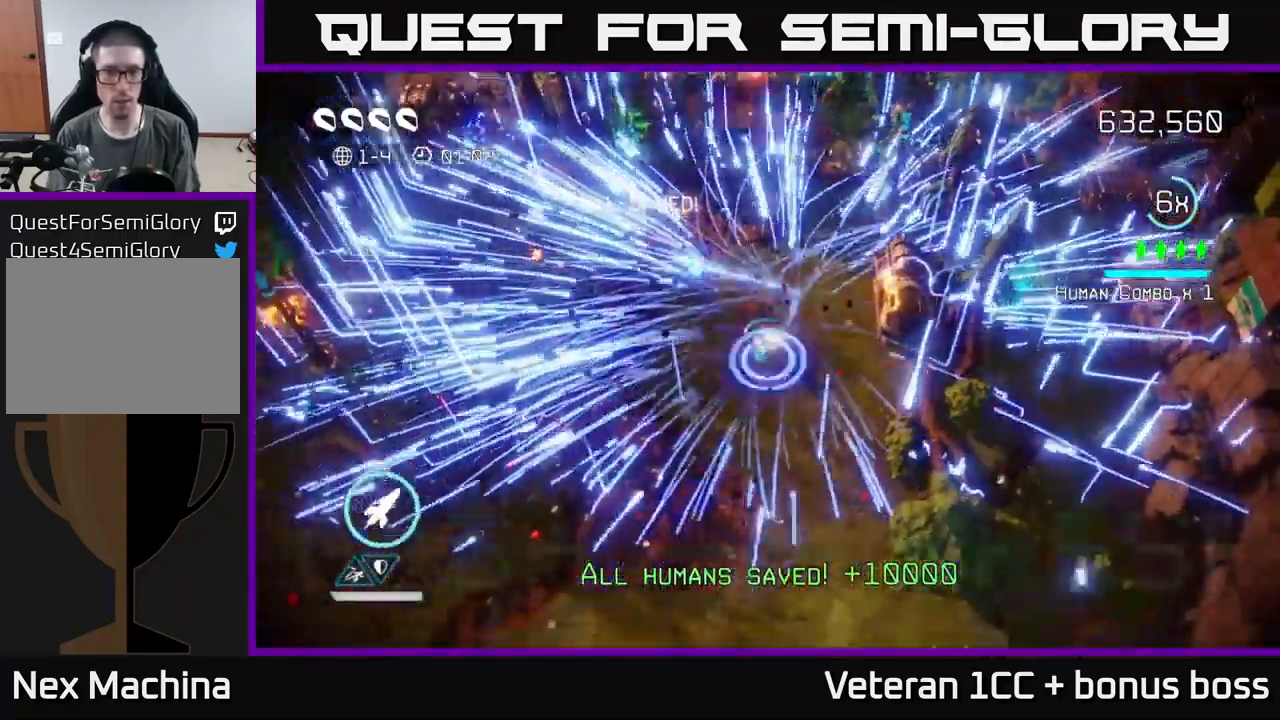
{"buttons": [], "left_stick": "center", "right_stick": "center", "events": [[199, "L2", "up"], [399, "left_stick", "center"]]}
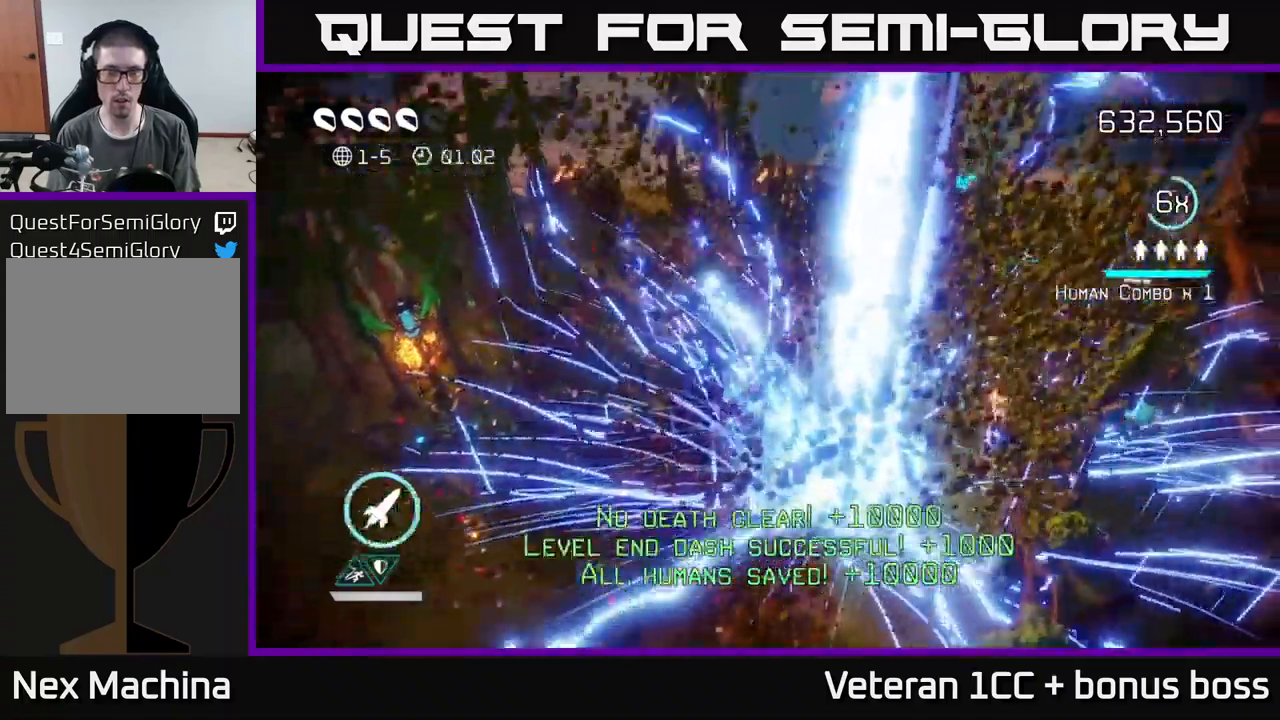
{"buttons": [], "left_stick": "center", "right_stick": "center", "events": []}
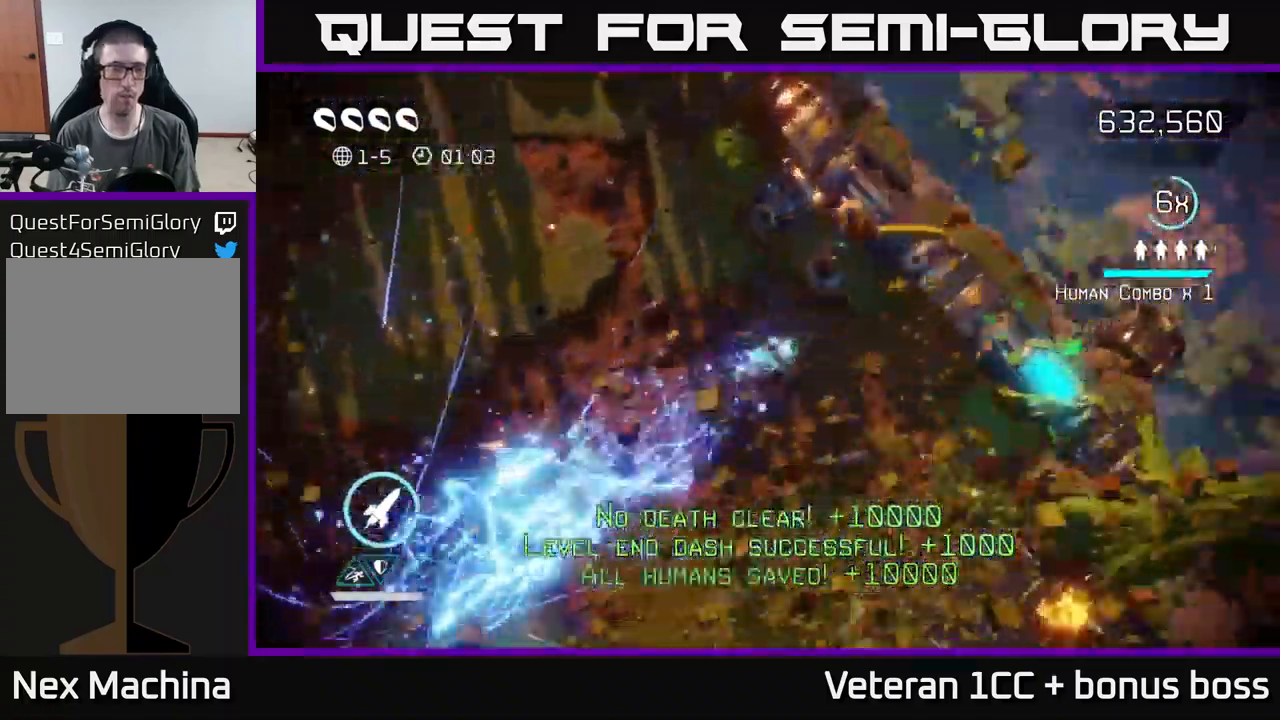
{"buttons": [], "left_stick": "center", "right_stick": "center", "events": []}
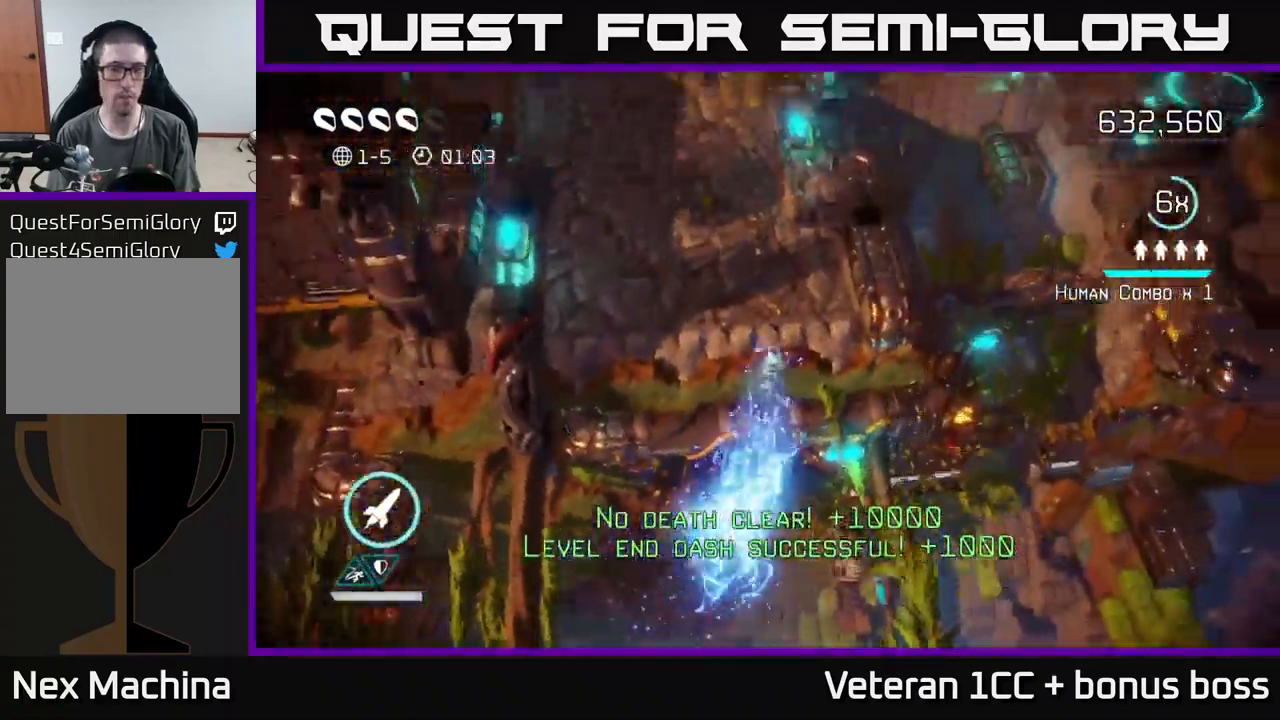
{"buttons": [], "left_stick": "up", "right_stick": "up", "events": [[100, "left_stick", "up-right"], [100, "right_stick", "up"], [450, "left_stick", "up"]]}
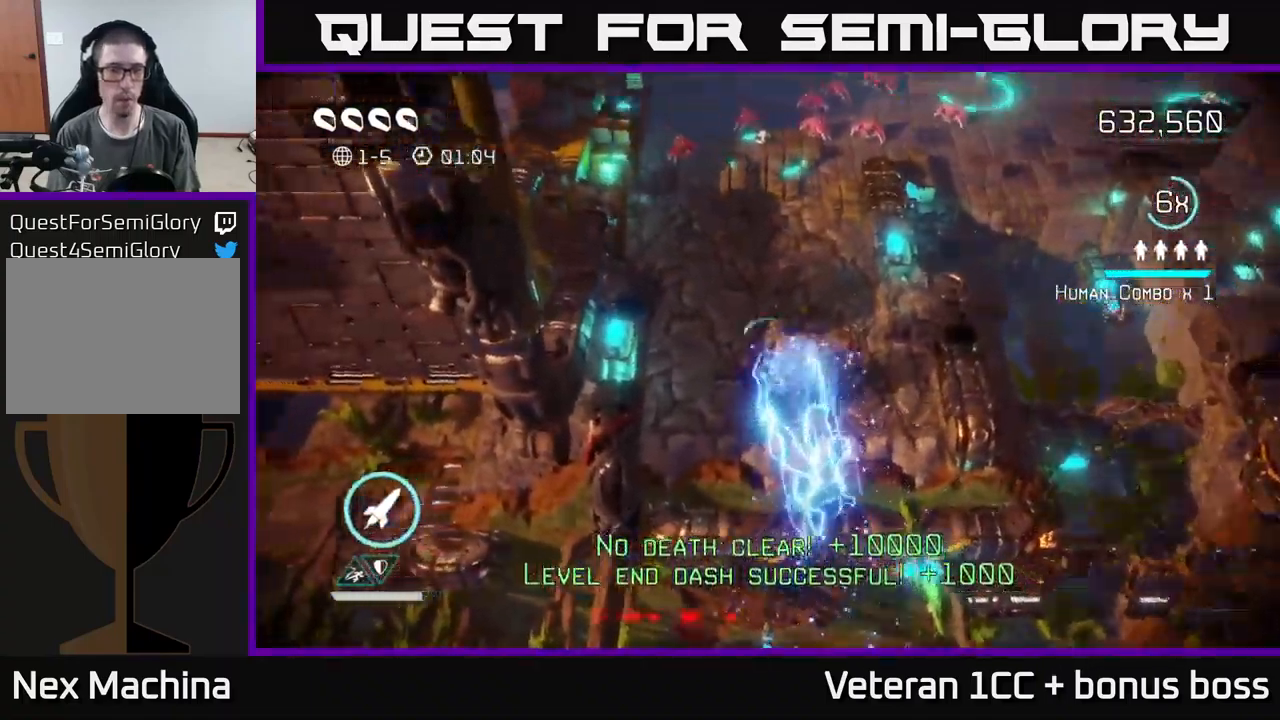
{"buttons": [], "left_stick": "up", "right_stick": "up", "events": [[167, "right_stick", "up-left"], [300, "right_stick", "up"]]}
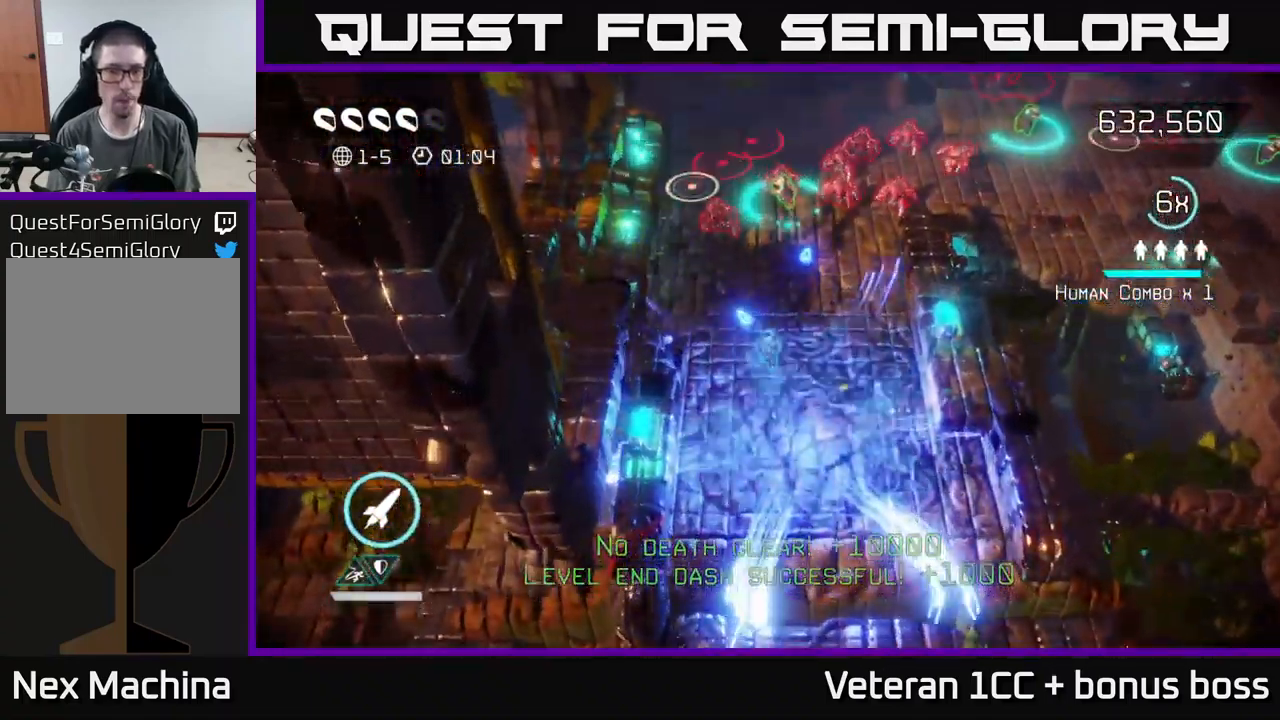
{"buttons": [], "left_stick": "left", "right_stick": "up-right", "events": [[267, "left_stick", "up-left"], [334, "right_stick", "up-right"], [417, "left_stick", "left"]]}
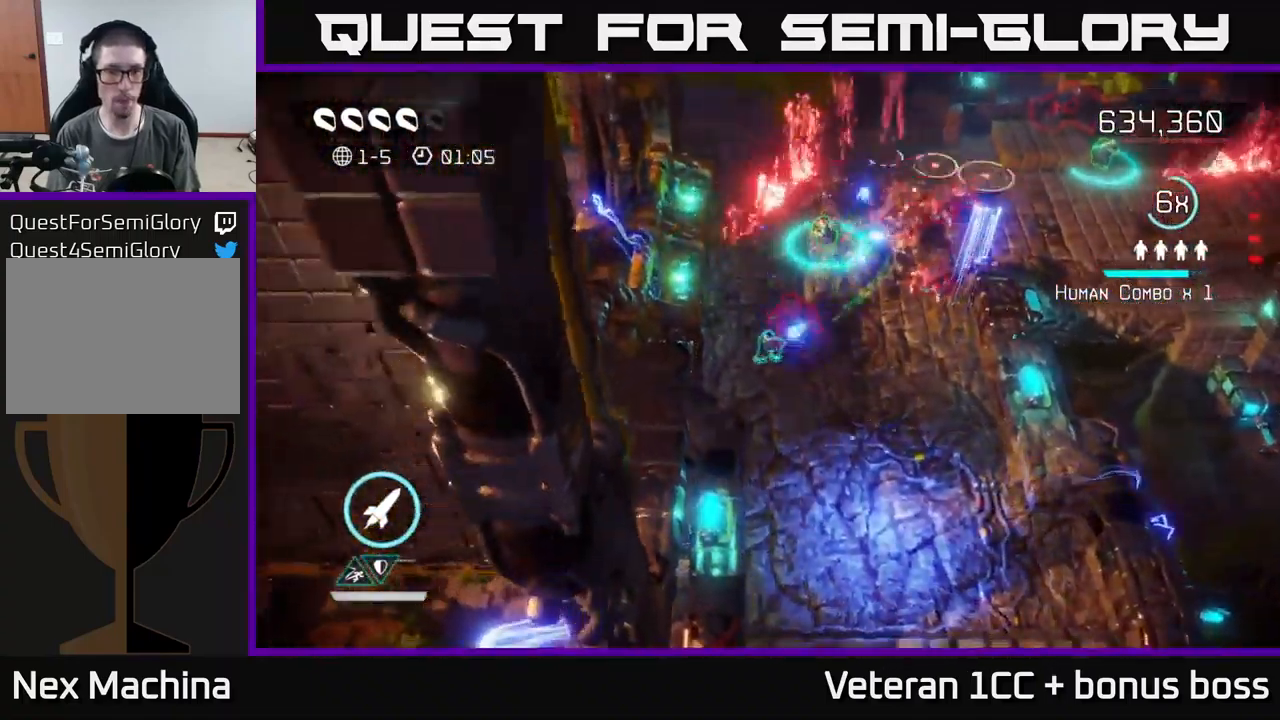
{"buttons": [], "left_stick": "right", "right_stick": "up-right", "events": [[200, "right_stick", "right"], [217, "left_stick", "up"], [300, "left_stick", "up-right"], [350, "right_stick", "up-right"], [417, "left_stick", "right"]]}
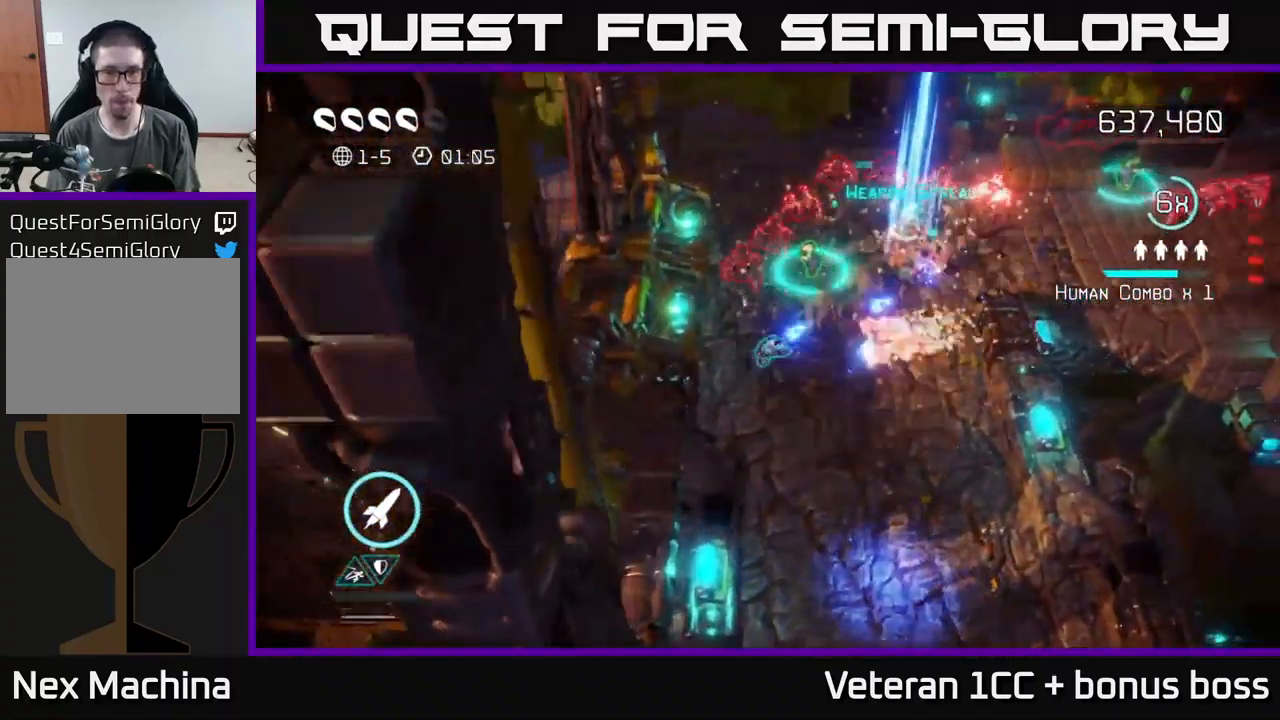
{"buttons": [], "left_stick": "down", "right_stick": "up-left", "events": [[100, "right_stick", "up-left"], [317, "right_stick", "up"], [450, "right_stick", "up-left"], [467, "left_stick", "down"]]}
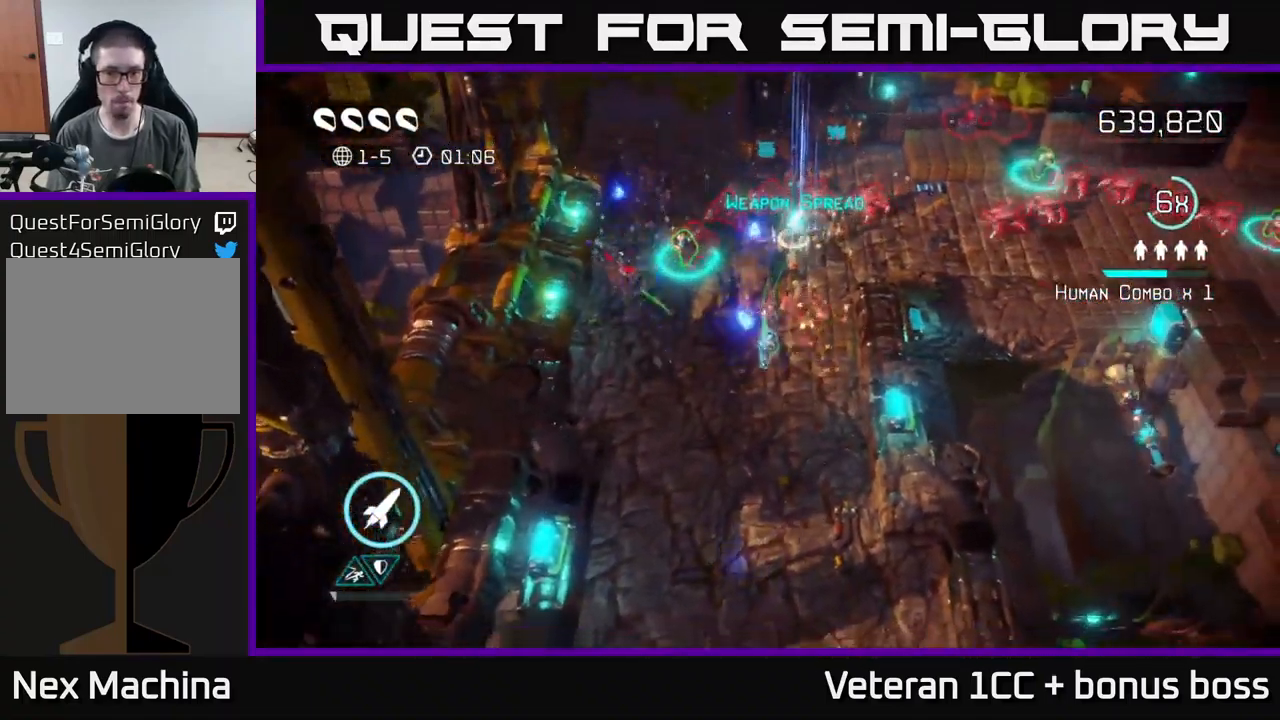
{"buttons": [], "left_stick": "up-left", "right_stick": "up-right", "events": [[67, "left_stick", "down-left"], [84, "right_stick", "up"], [167, "left_stick", "left"], [350, "right_stick", "up-right"], [384, "left_stick", "up-left"]]}
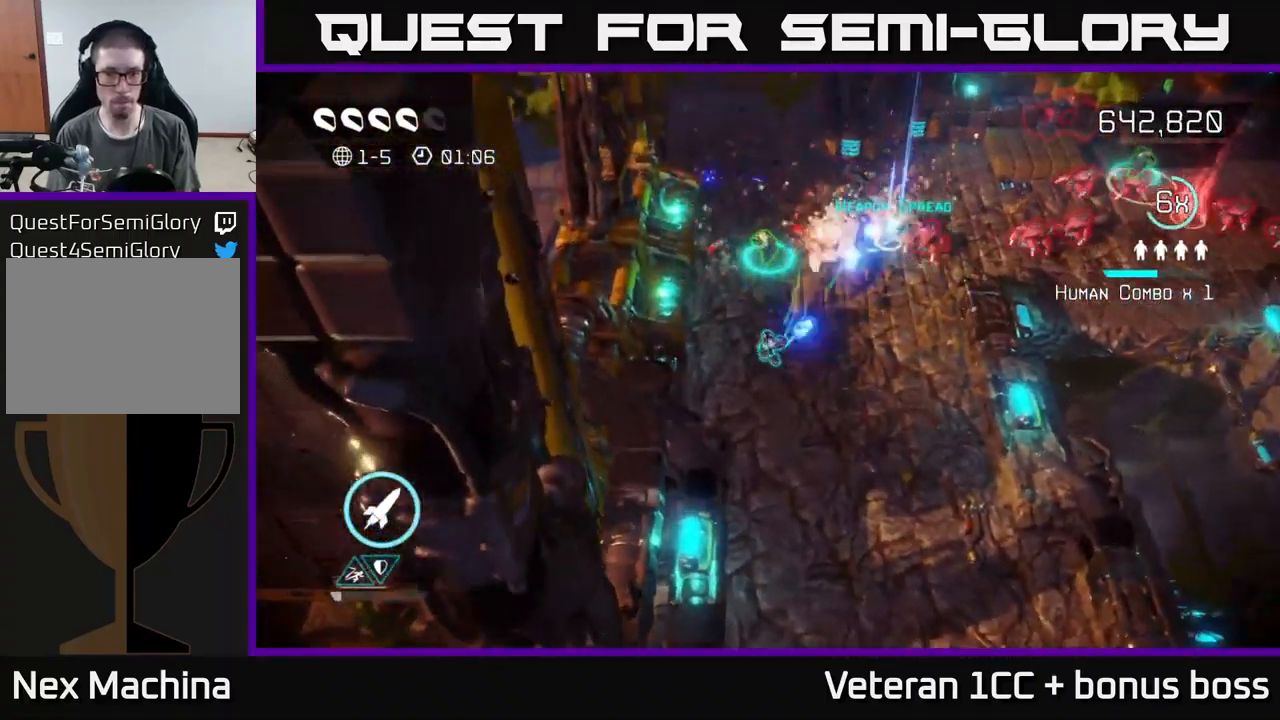
{"buttons": [], "left_stick": "up", "right_stick": "right", "events": [[150, "left_stick", "up"], [300, "right_stick", "right"]]}
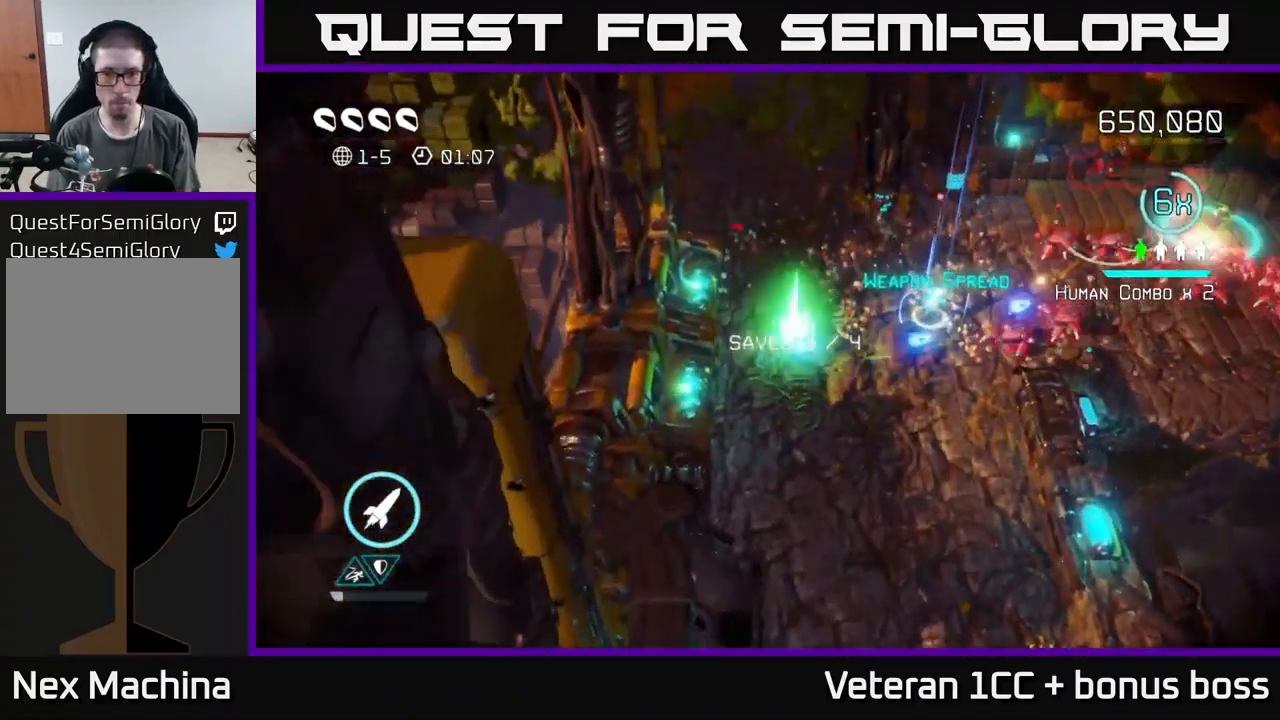
{"buttons": [], "left_stick": "right", "right_stick": "up-right", "events": [[34, "left_stick", "up-right"], [167, "left_stick", "right"], [451, "right_stick", "up-right"]]}
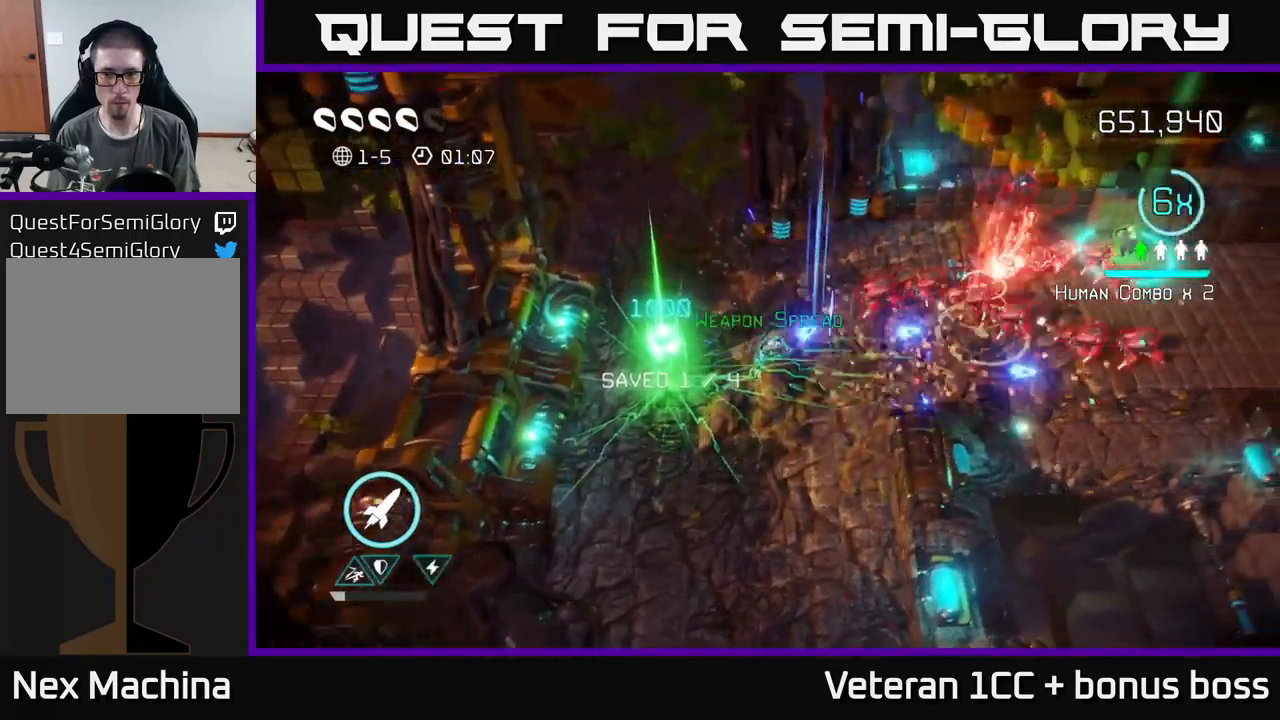
{"buttons": [], "left_stick": "up-right", "right_stick": "right", "events": [[183, "left_stick", "up-left"], [183, "right_stick", "right"], [383, "left_stick", "up-right"]]}
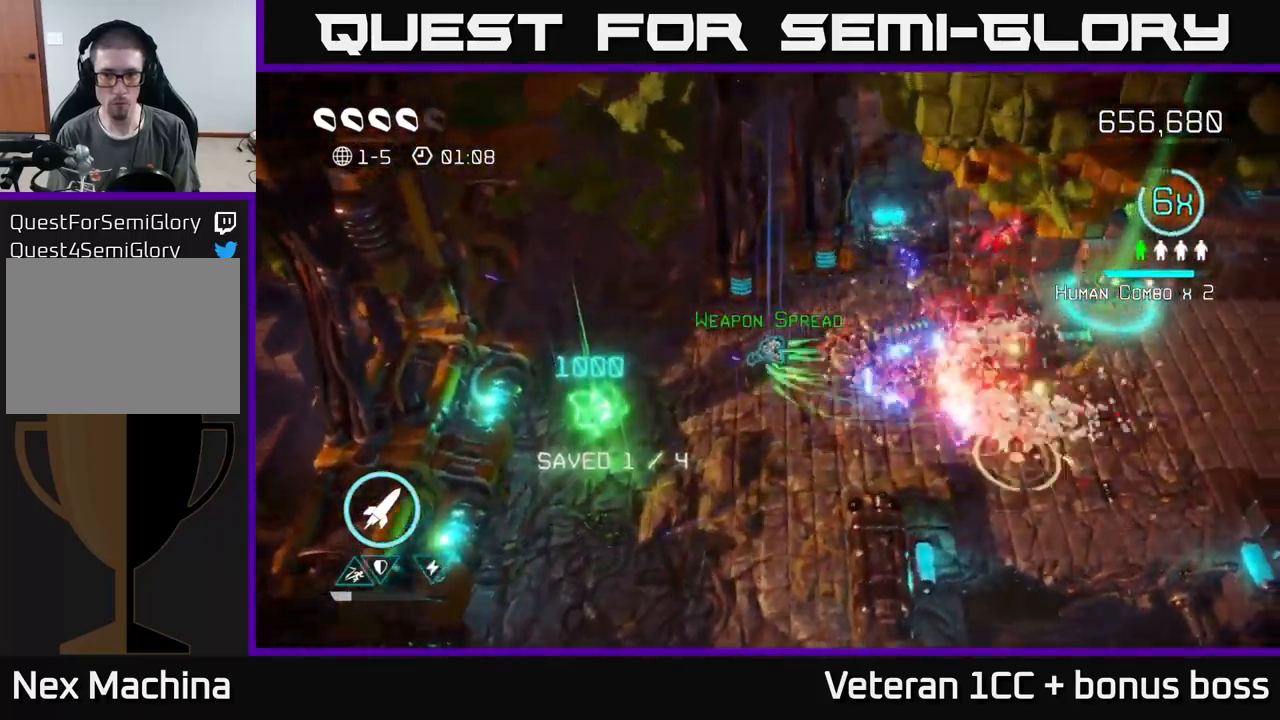
{"buttons": [], "left_stick": "right", "right_stick": "right", "events": [[450, "left_stick", "right"]]}
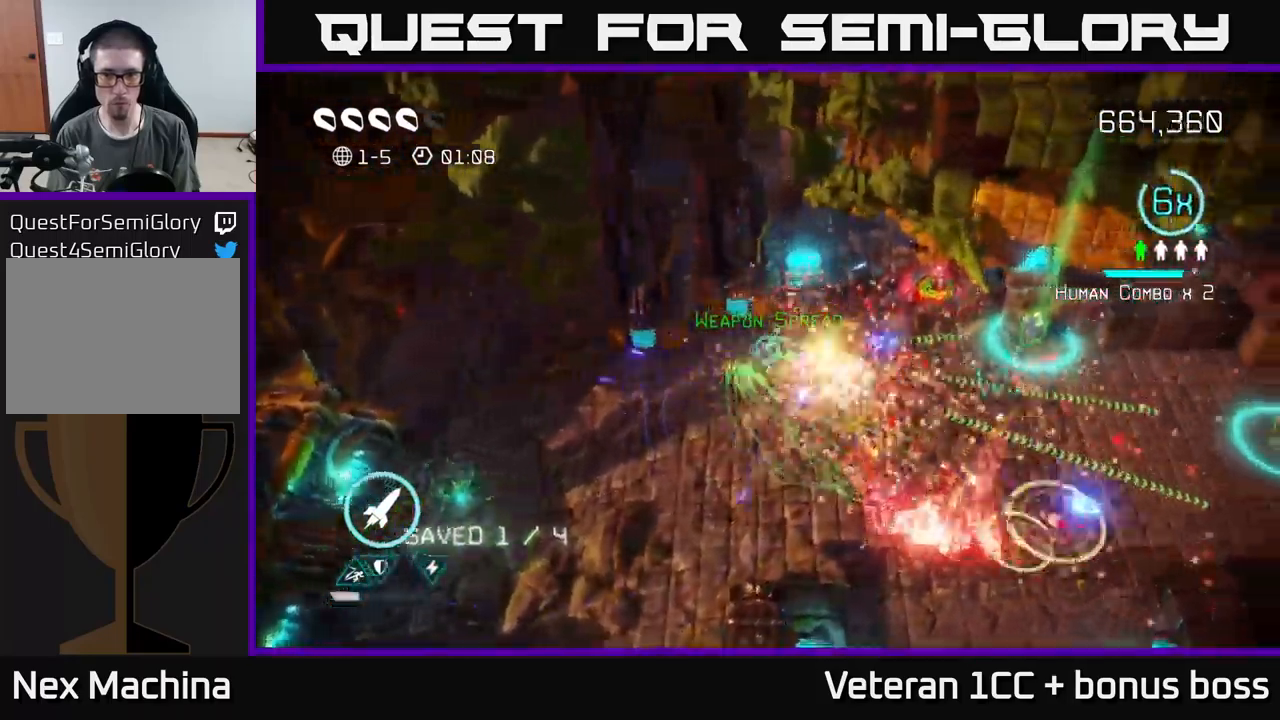
{"buttons": [], "left_stick": "right", "right_stick": "down", "events": [[50, "left_stick", "down-right"], [66, "right_stick", "down-right"], [300, "right_stick", "up-right"], [333, "left_stick", "right"], [366, "right_stick", "down"]]}
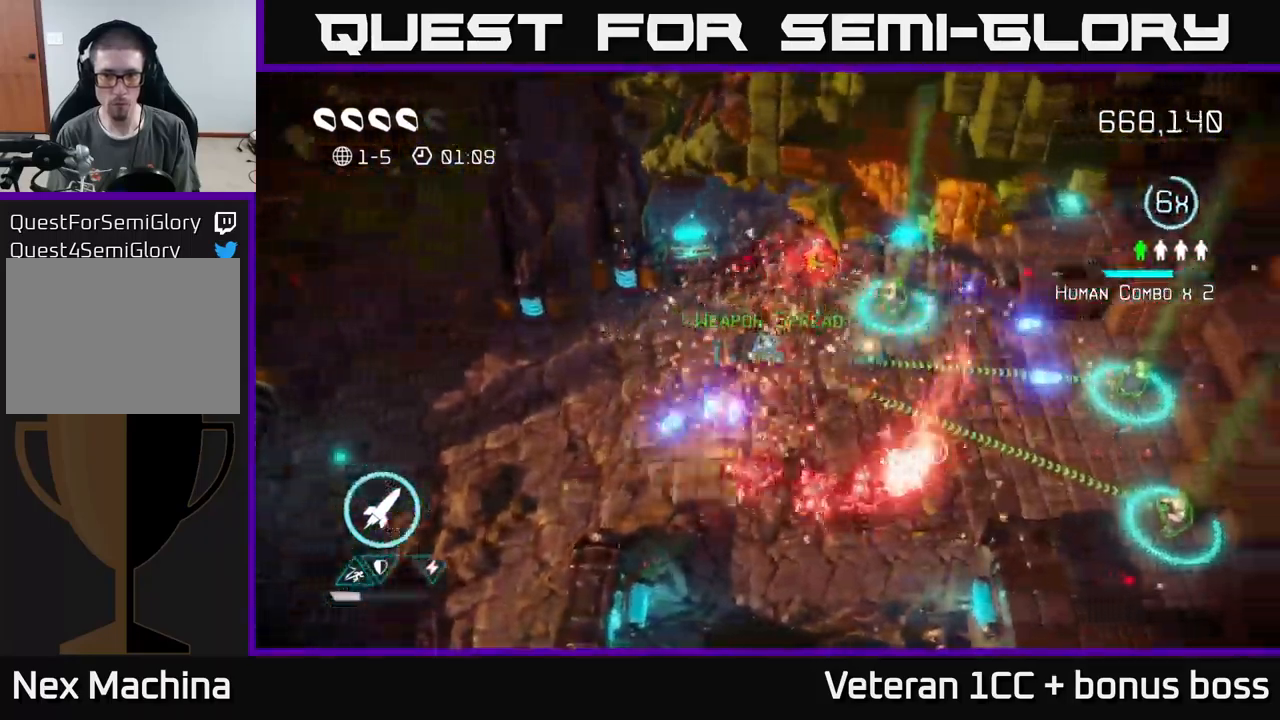
{"buttons": [], "left_stick": "right", "right_stick": "down", "events": []}
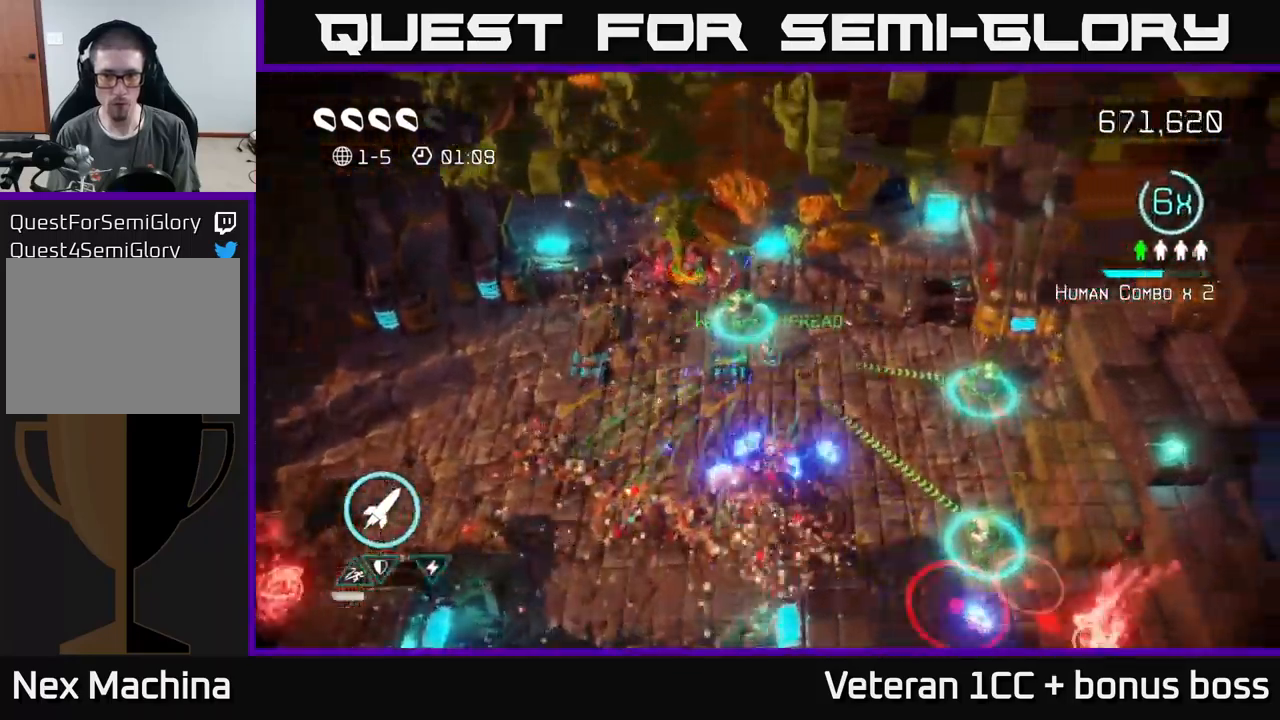
{"buttons": [], "left_stick": "down", "right_stick": "down", "events": [[83, "right_stick", "down-left"], [183, "right_stick", "left"], [400, "left_stick", "down"], [450, "right_stick", "down"]]}
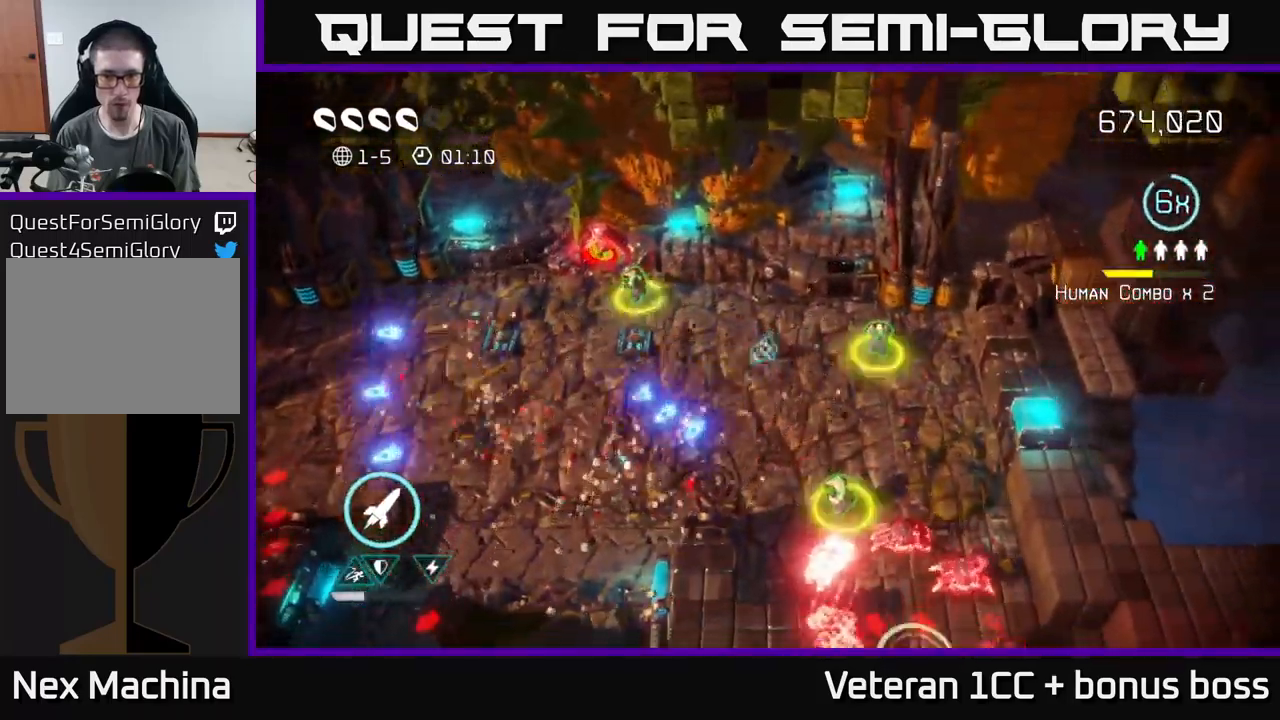
{"buttons": [], "left_stick": "center", "right_stick": "down", "events": [[83, "left_stick", "down-right"], [483, "left_stick", "center"]]}
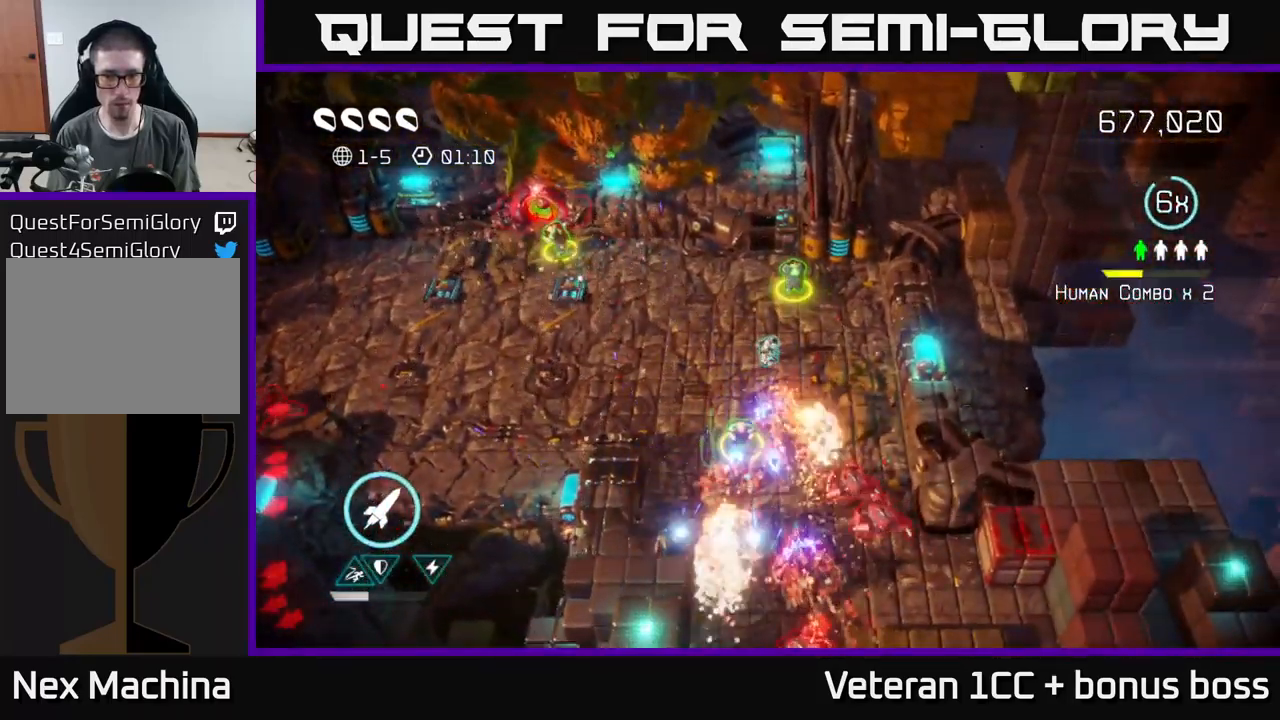
{"buttons": [], "left_stick": "down", "right_stick": "down", "events": [[333, "left_stick", "down-left"], [466, "left_stick", "down"]]}
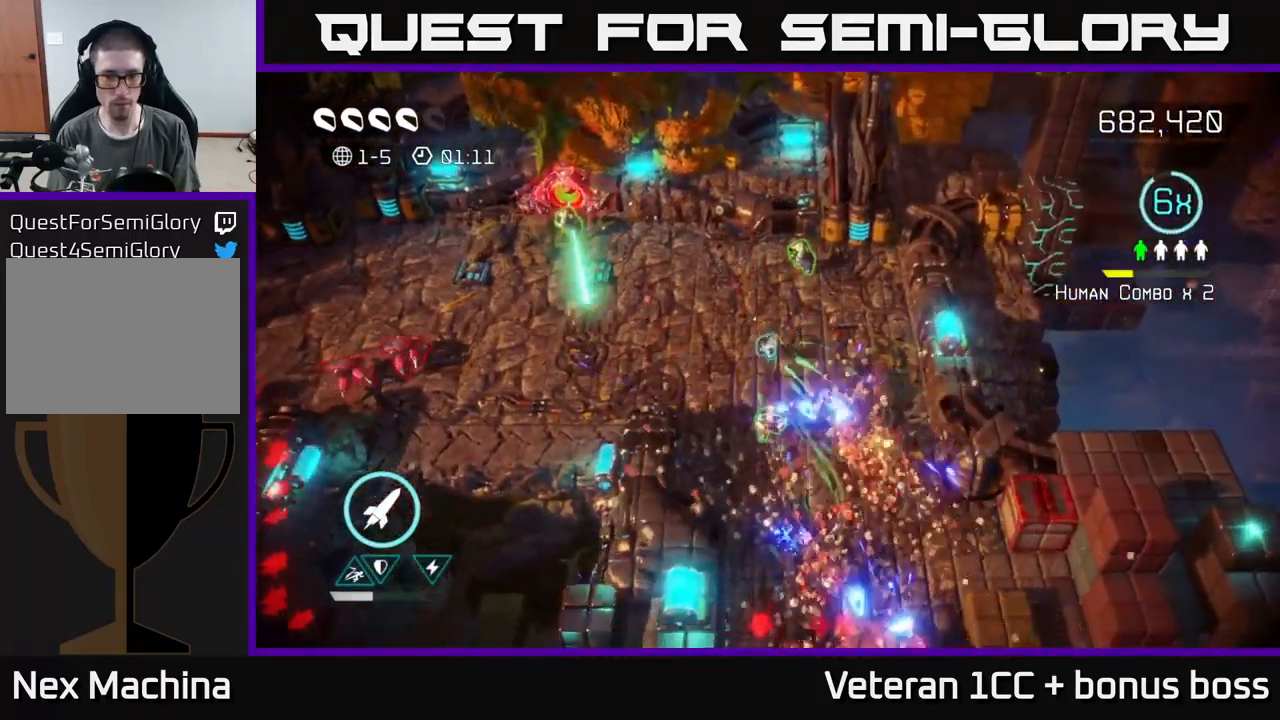
{"buttons": [], "left_stick": "down-right", "right_stick": "down-right", "events": [[233, "right_stick", "down-right"], [316, "left_stick", "down-right"]]}
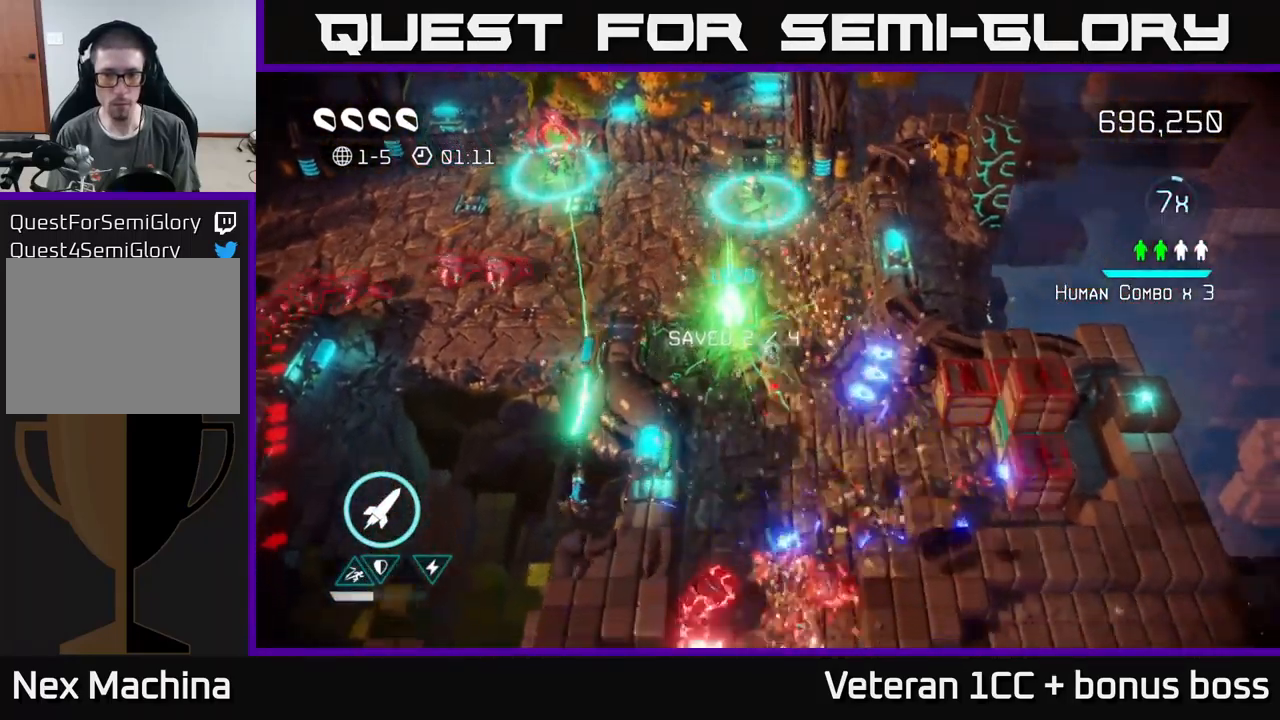
{"buttons": [], "left_stick": "up-left", "right_stick": "right", "events": [[33, "right_stick", "right"], [500, "left_stick", "up-left"]]}
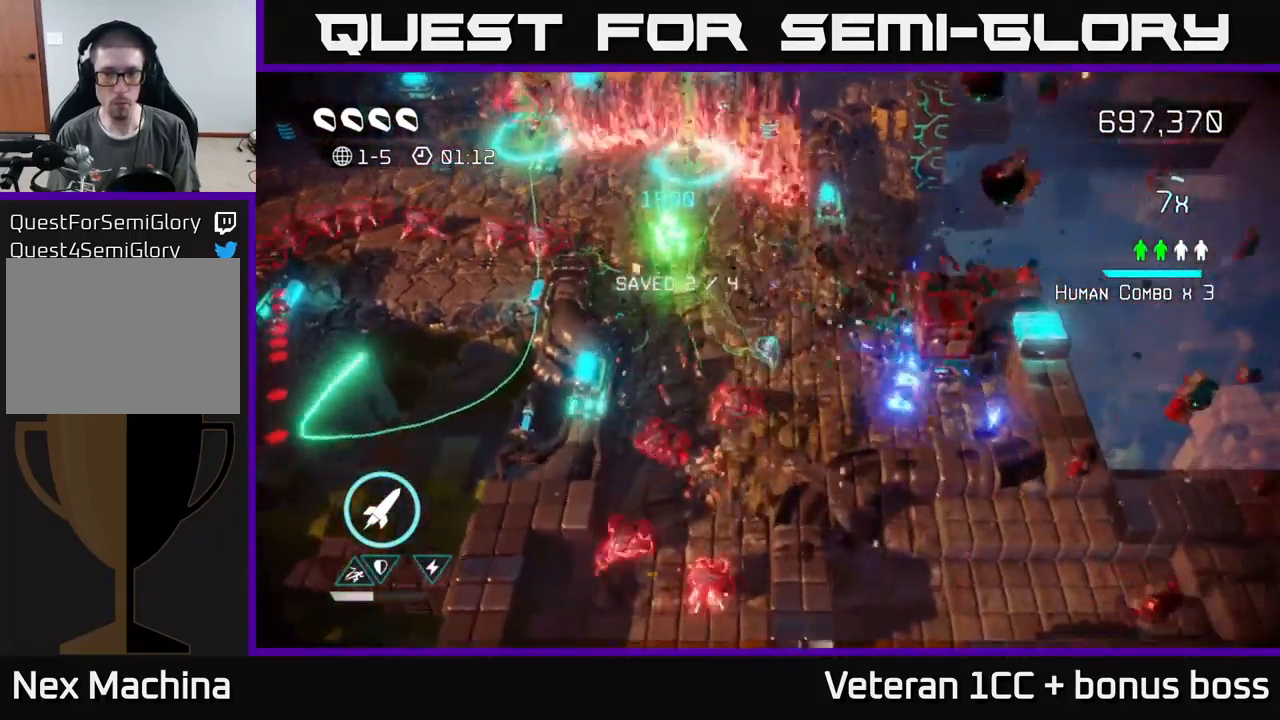
{"buttons": [], "left_stick": "up-left", "right_stick": "down", "events": [[166, "right_stick", "down"]]}
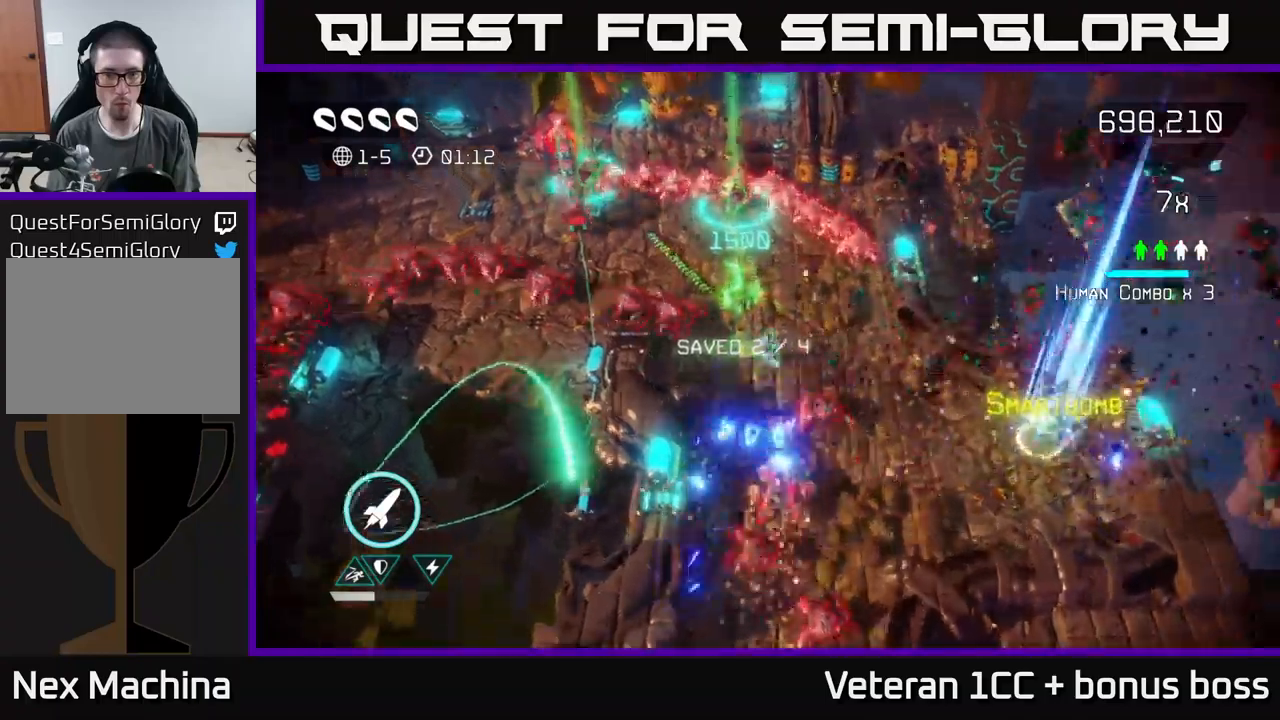
{"buttons": ["L2", "R2"], "left_stick": "up-left", "right_stick": "left", "events": [[67, "right_stick", "left"], [417, "R2", "down"], [450, "L2", "down"]]}